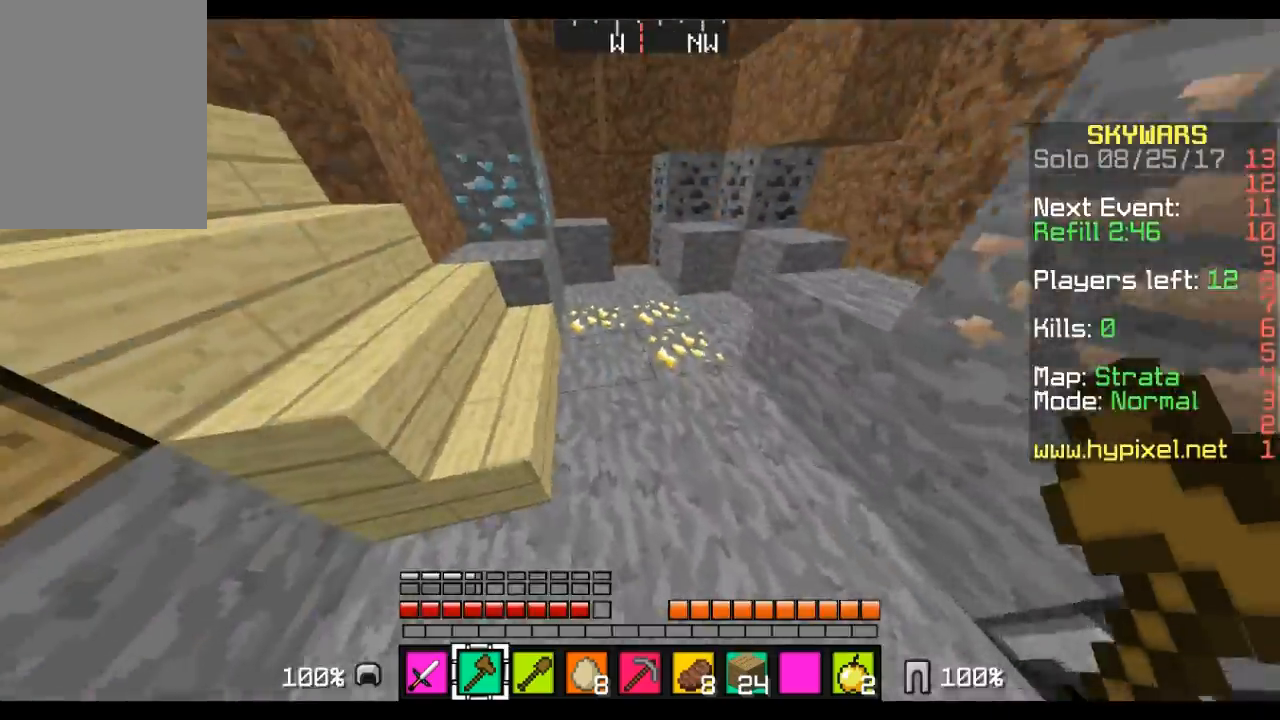
Gameplay with keyboard and mouse; each line is a JSON object with the keys and mouse buttons held at the frame after it. "events" lists presses ("down") and releases ("up") of "a", "d", "s", "w", "mouse_left" and "mouse_right" between this image and that frame as [ms after this image, input, new state], when the widget could be followed in between. "mouse_left", "mouse_right" = the "left", "right" buttons of the "mouse" list. No other keys are recorded. Fast repeated clicks can show as one long hold. Mouse movement is not recorded.
{"keys": ["d", "w"], "mouse": [], "events": [[35, "a", "up"], [104, "a", "down"], [104, "w", "down"], [139, "a", "up"], [311, "d", "down"]]}
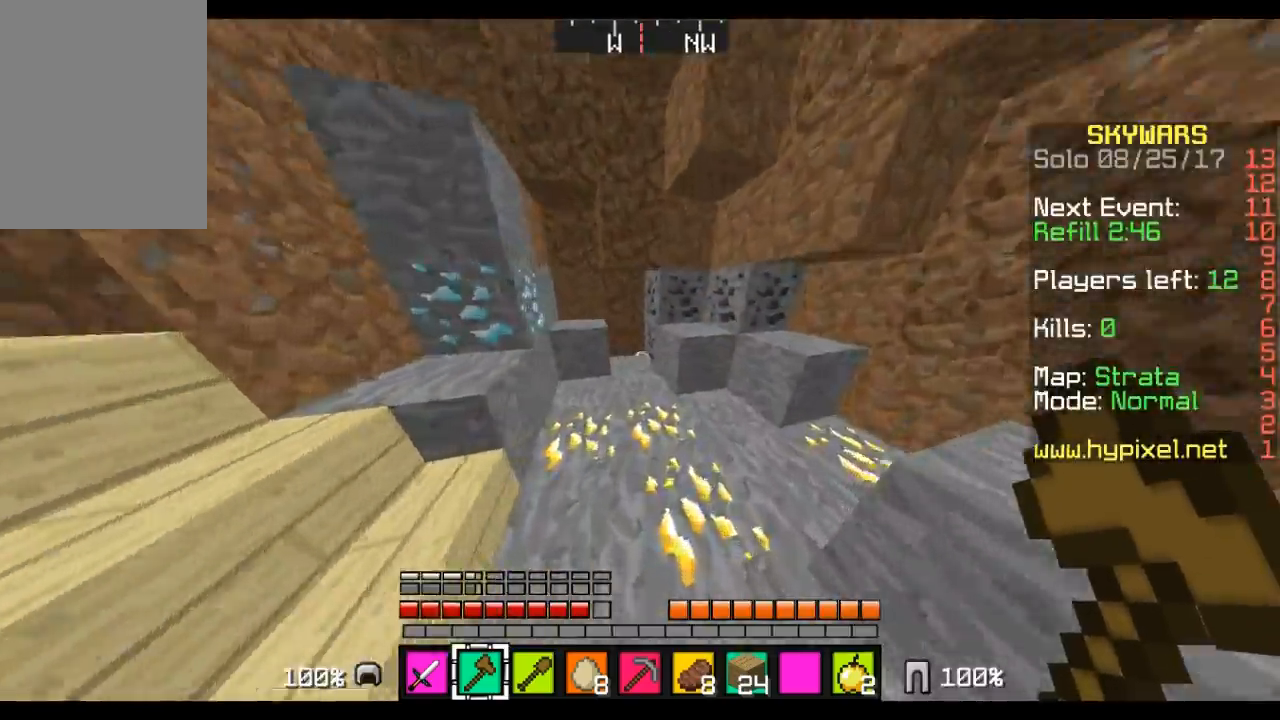
{"keys": ["w"], "mouse": [], "events": [[69, "d", "up"]]}
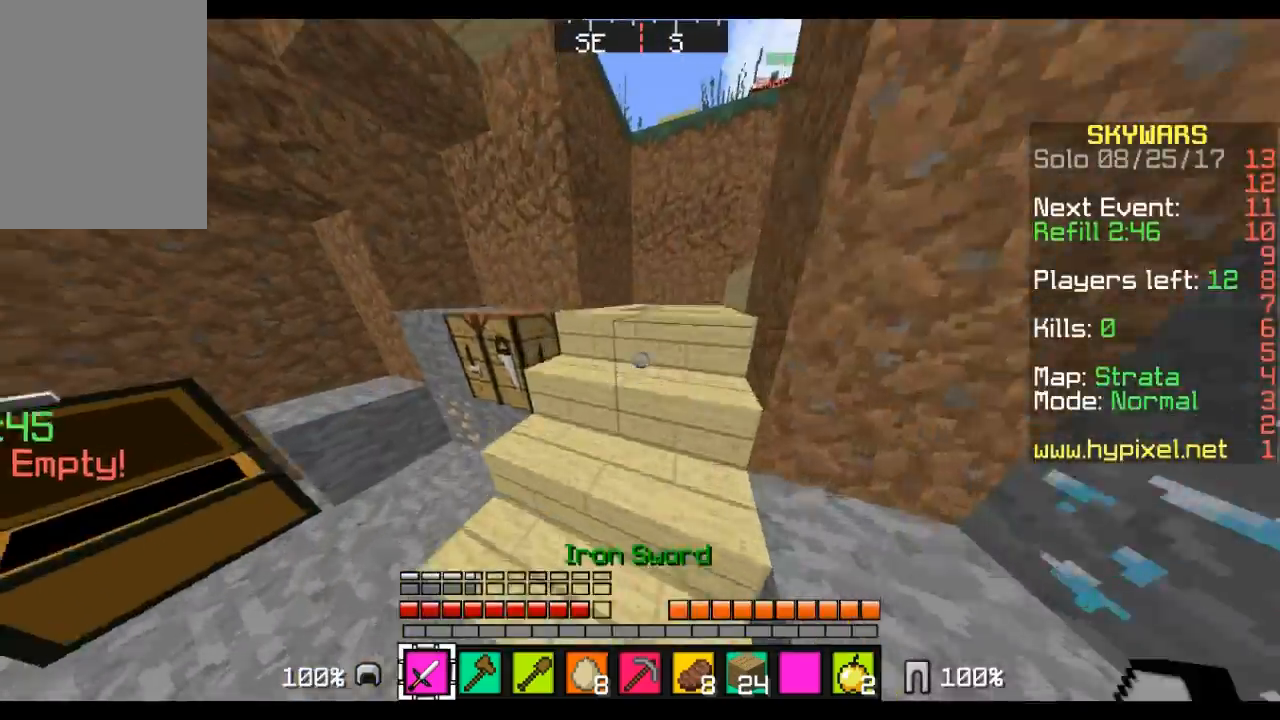
{"keys": ["w"], "mouse": [], "events": []}
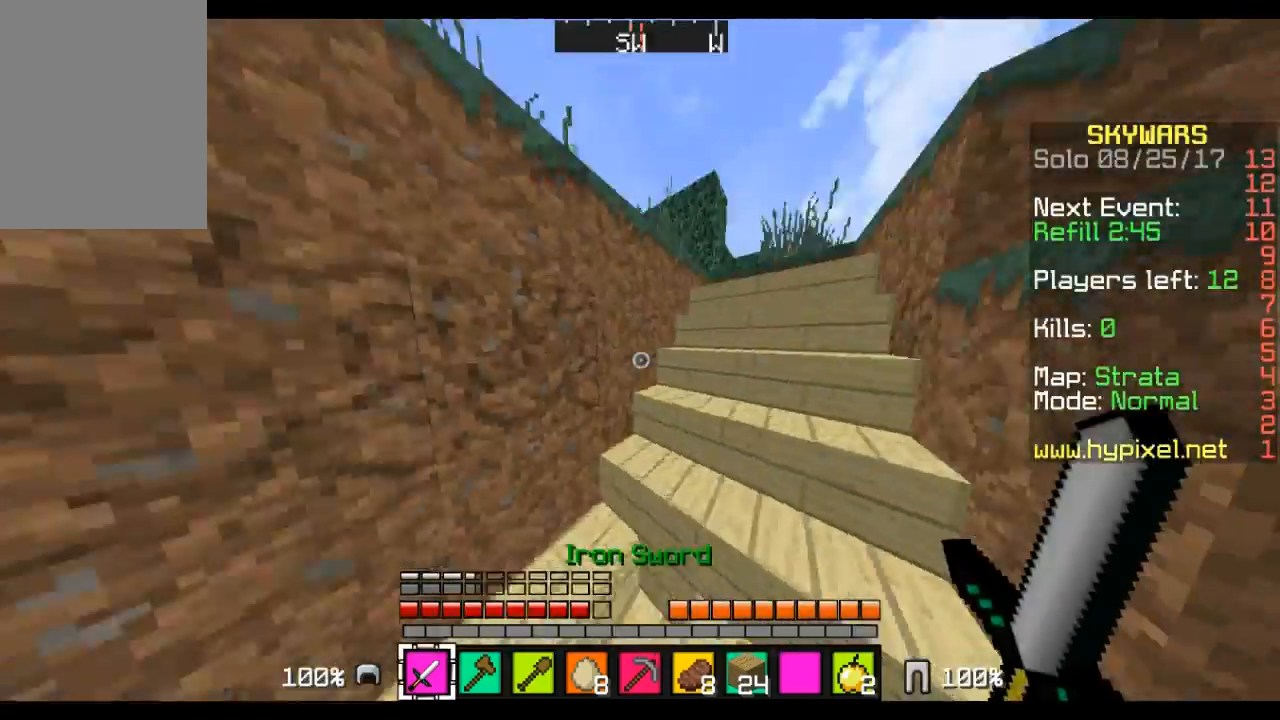
{"keys": ["d", "w"], "mouse": [], "events": [[483, "d", "down"]]}
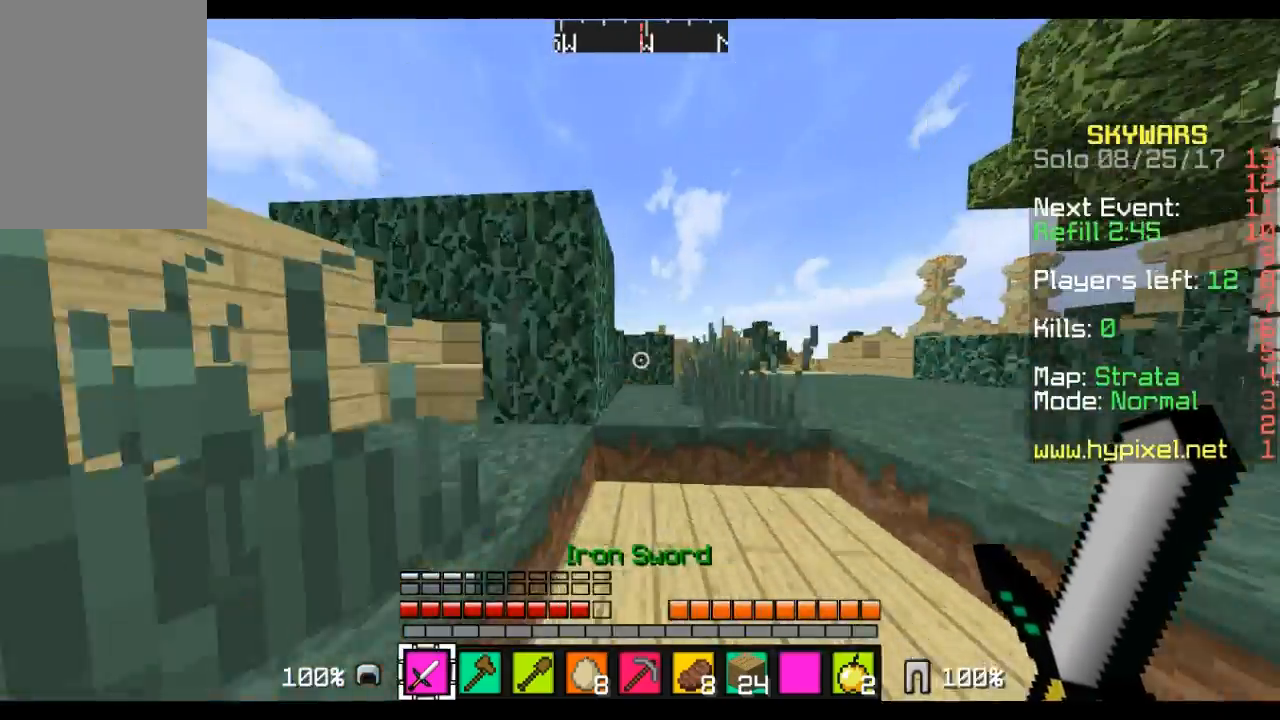
{"keys": ["d", "w"], "mouse": [], "events": []}
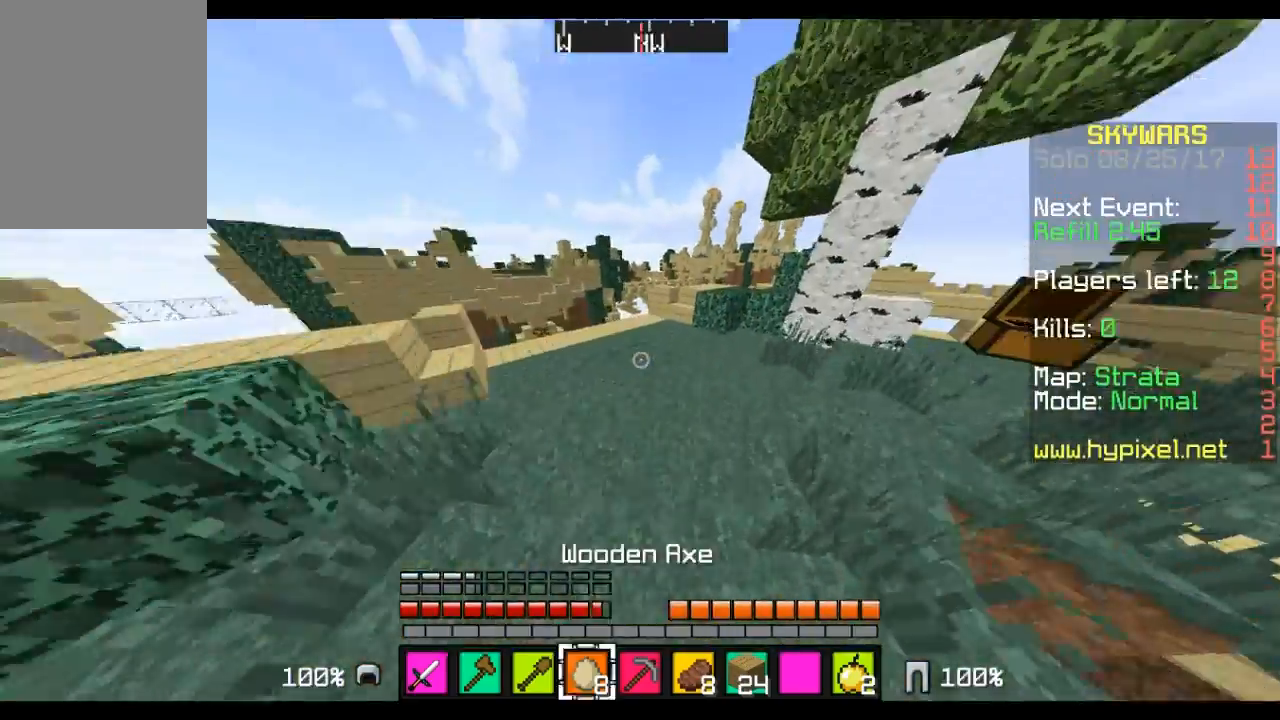
{"keys": ["w"], "mouse": [], "events": [[69, "d", "up"]]}
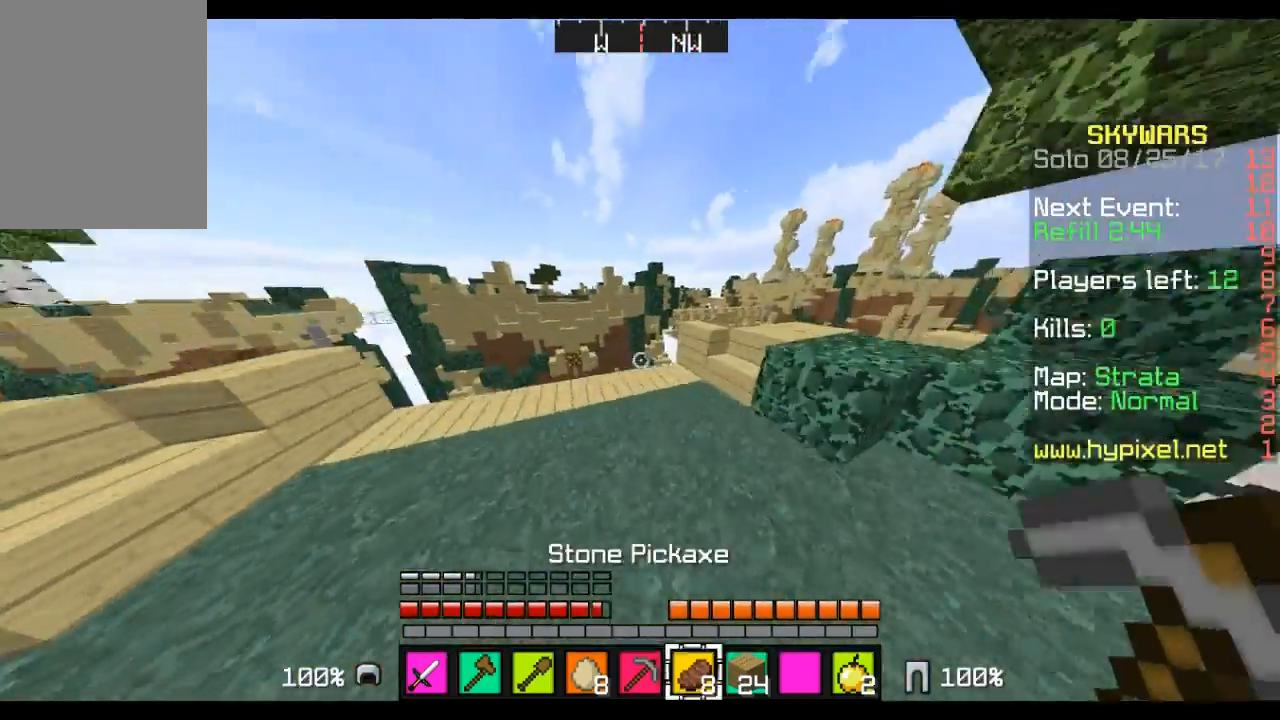
{"keys": ["a", "w"], "mouse": [], "events": [[415, "a", "down"]]}
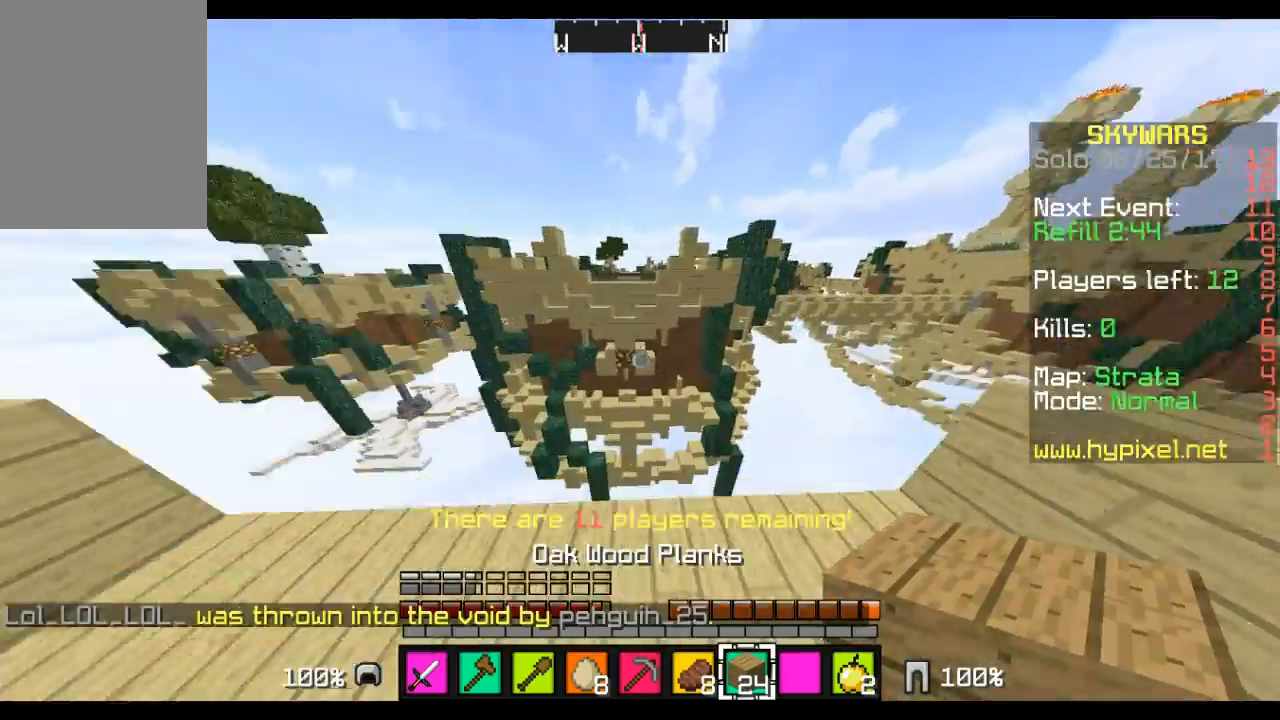
{"keys": ["a"], "mouse": [], "events": [[380, "w", "up"]]}
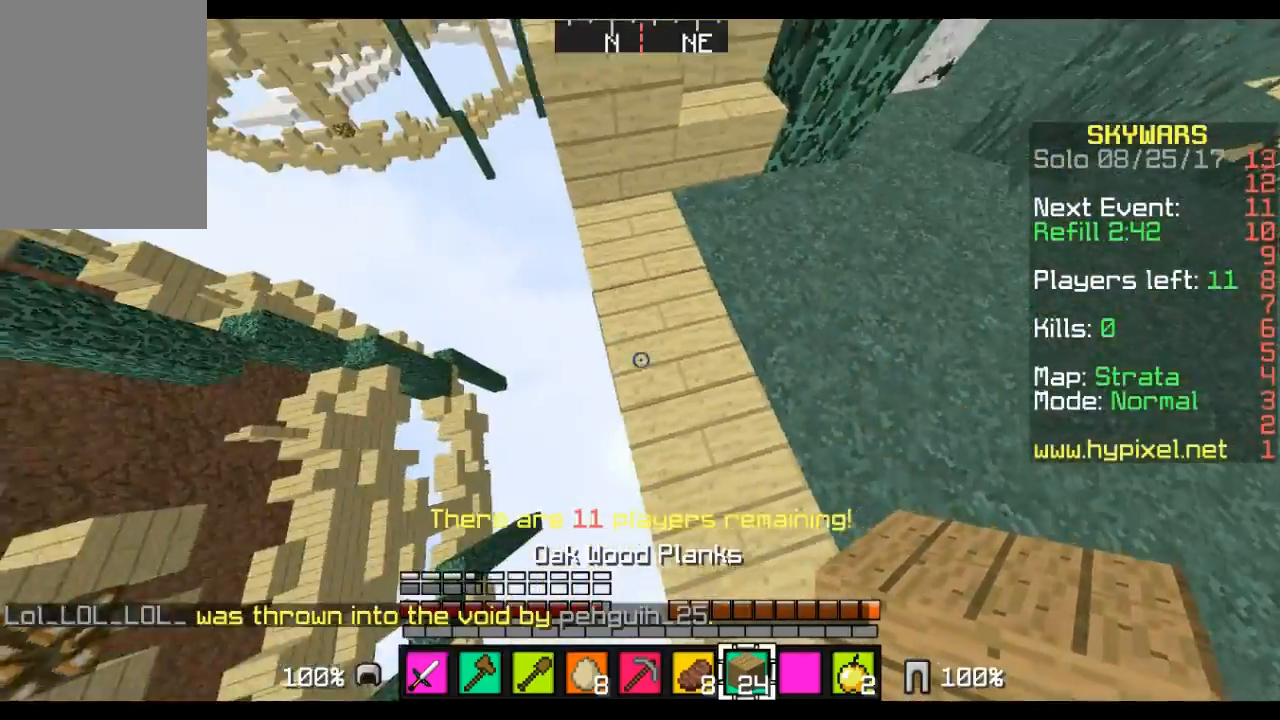
{"keys": ["a", "s"], "mouse": [], "events": [[35, "s", "down"]]}
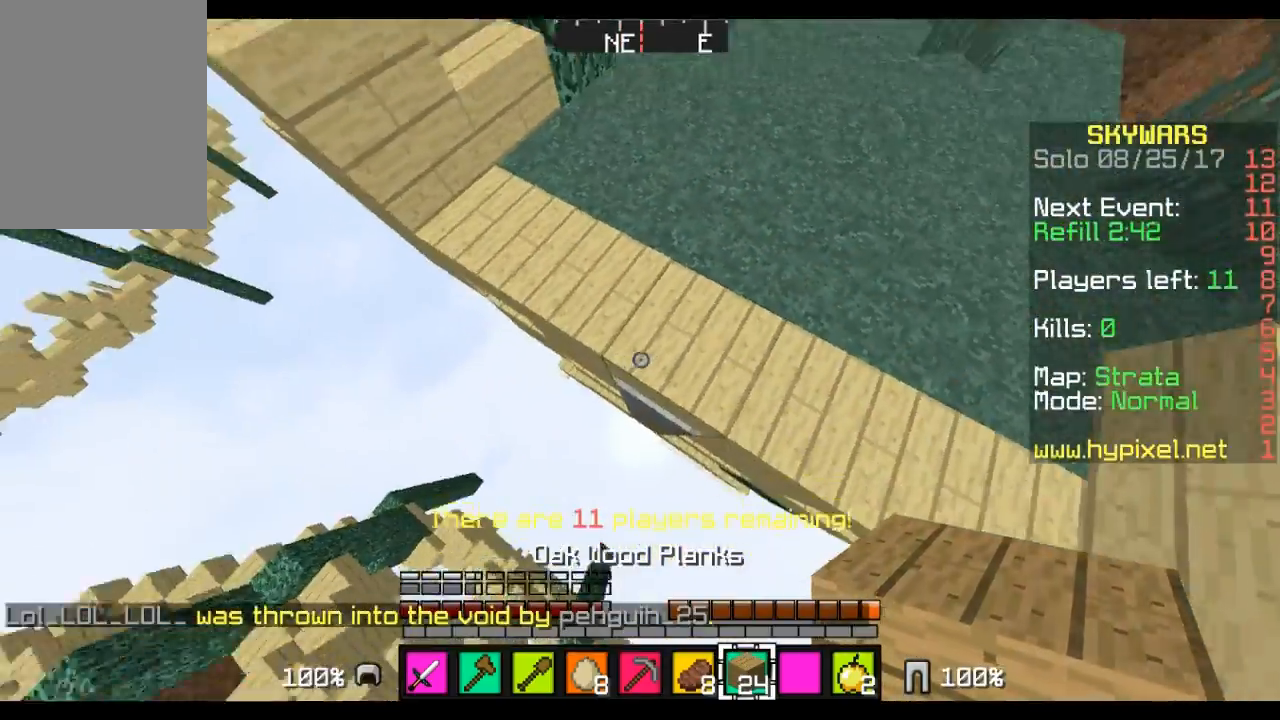
{"keys": ["a", "d", "s"], "mouse": ["right"], "events": [[345, "d", "down"], [380, "a", "up"], [380, "mouse_right", "down"], [449, "a", "down"]]}
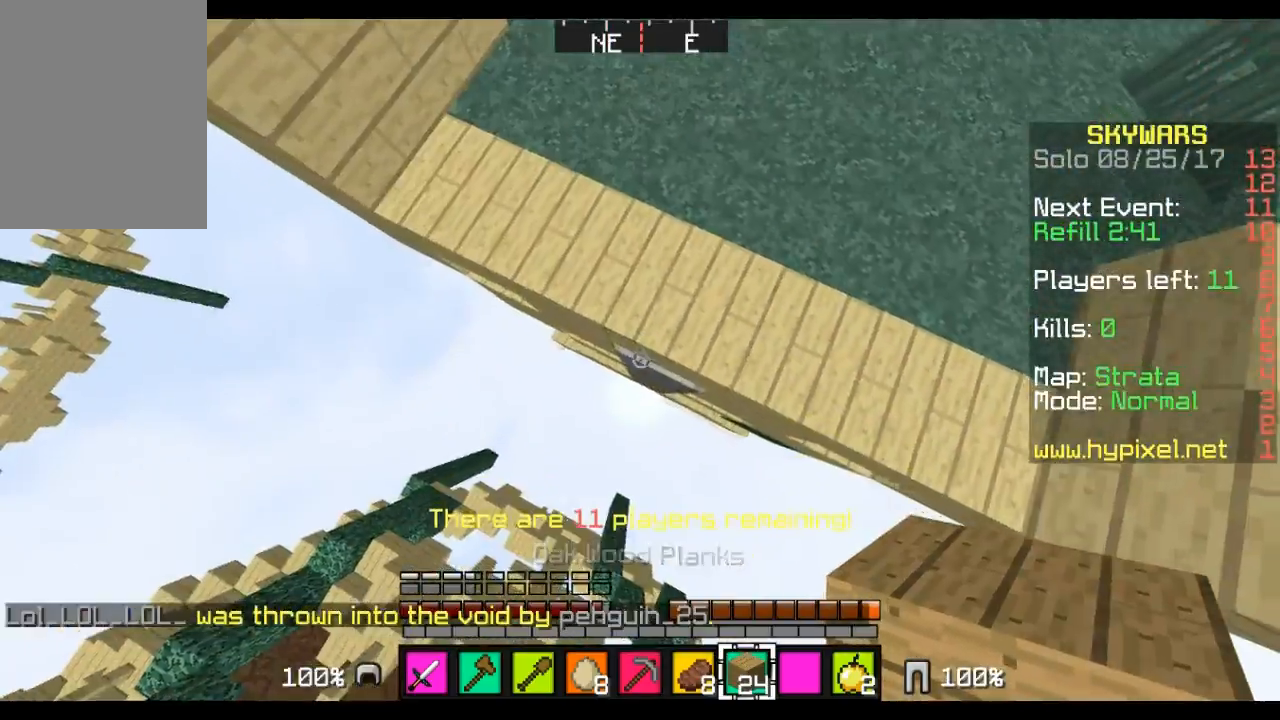
{"keys": ["a", "s"], "mouse": ["right"], "events": [[70, "d", "up"], [139, "d", "down"], [277, "d", "up"]]}
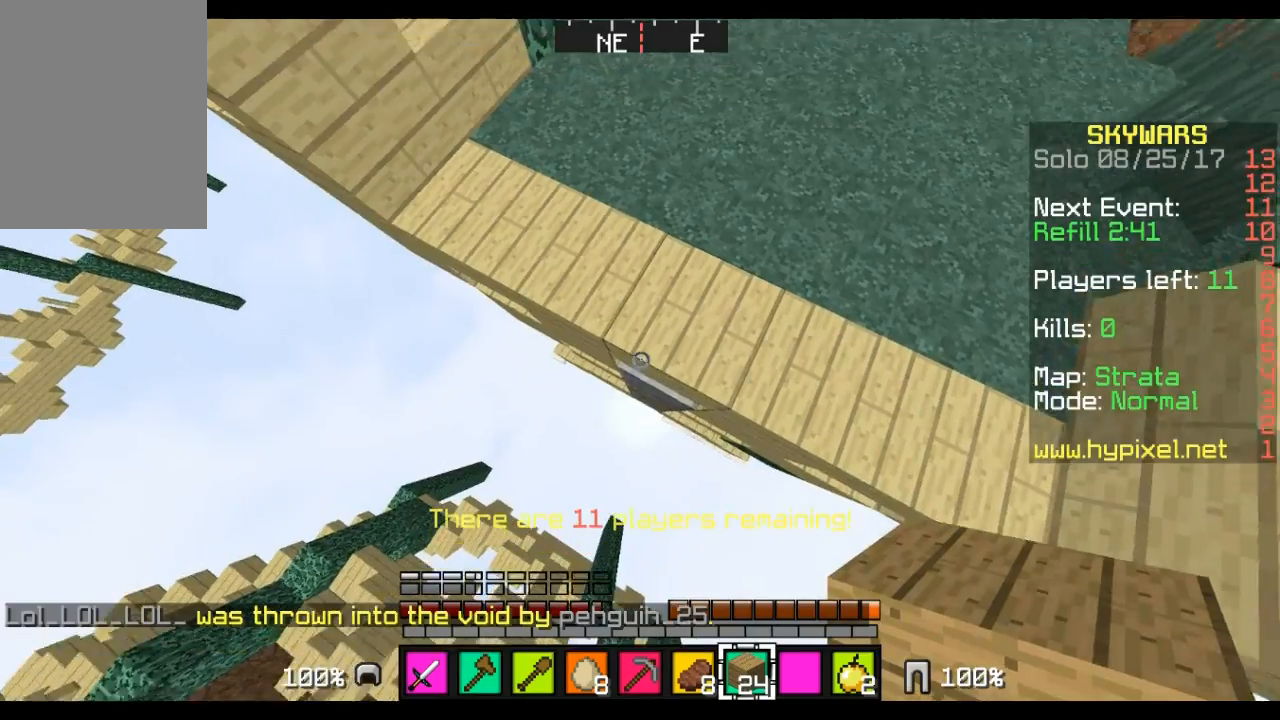
{"keys": ["a", "d", "s"], "mouse": ["right"], "events": [[242, "d", "down"]]}
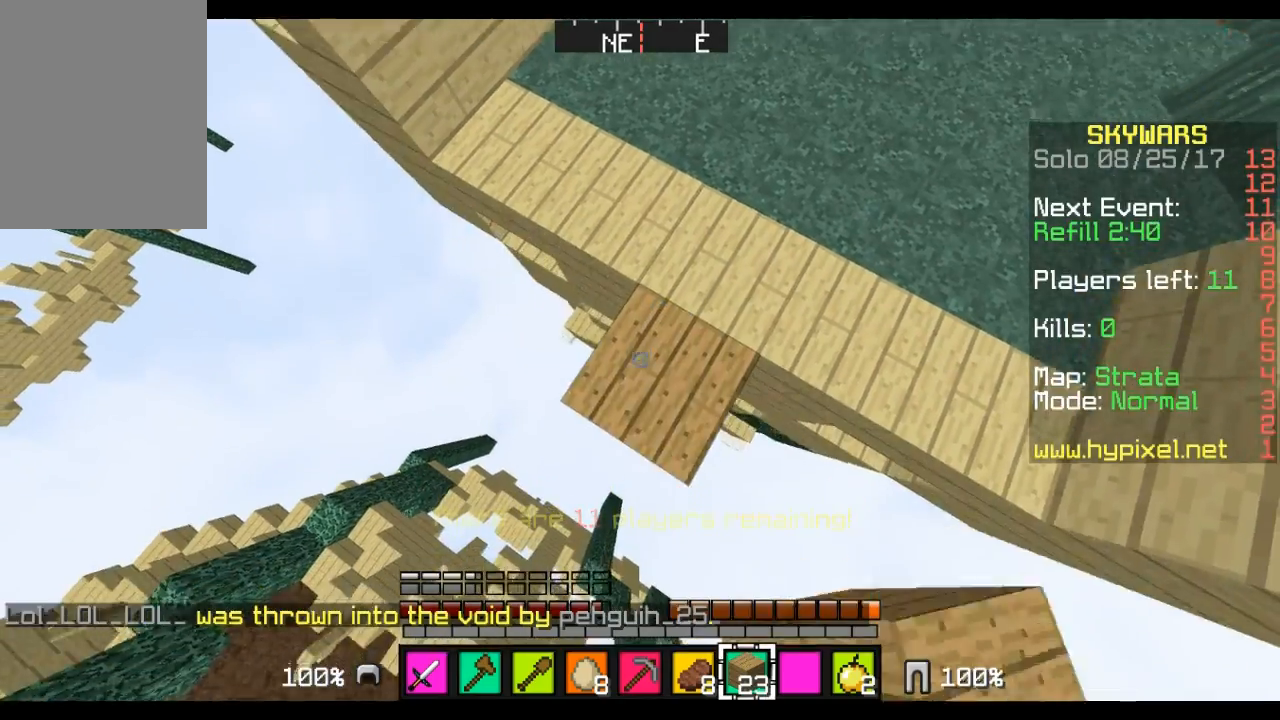
{"keys": ["a", "d", "s"], "mouse": ["right"], "events": [[35, "d", "up"], [242, "d", "down"]]}
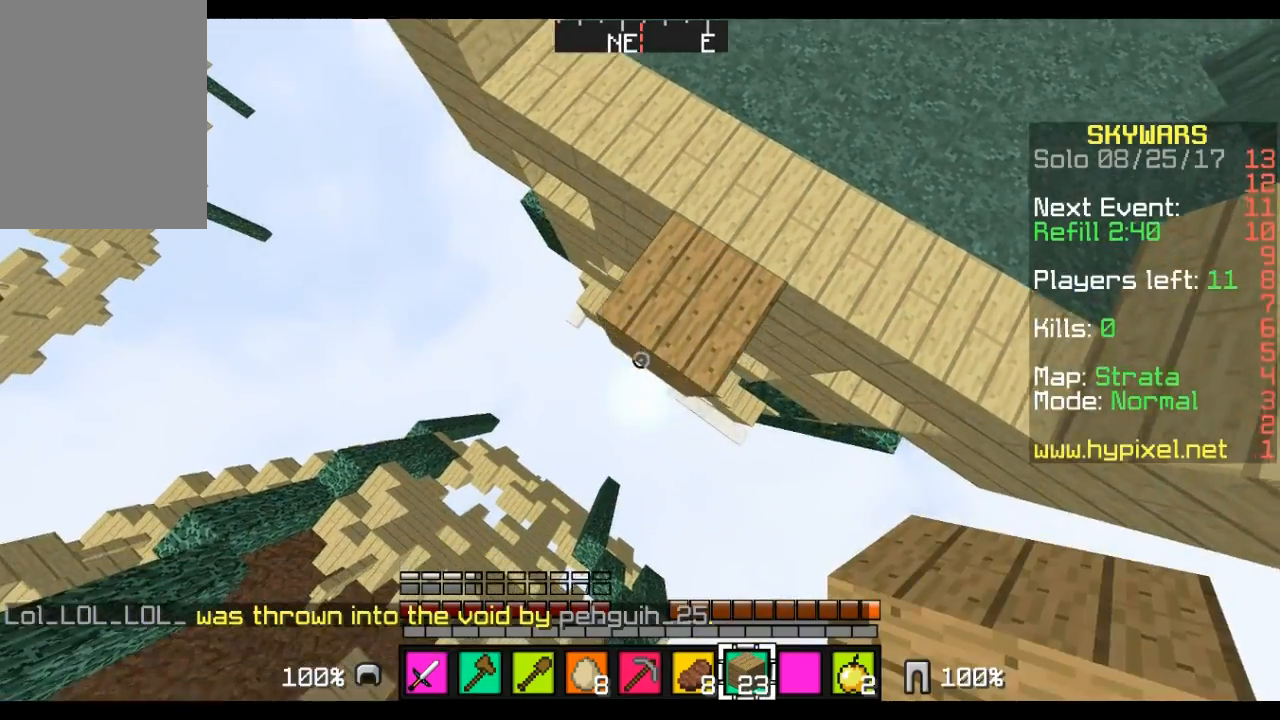
{"keys": ["a", "s"], "mouse": ["right"], "events": [[35, "d", "up"]]}
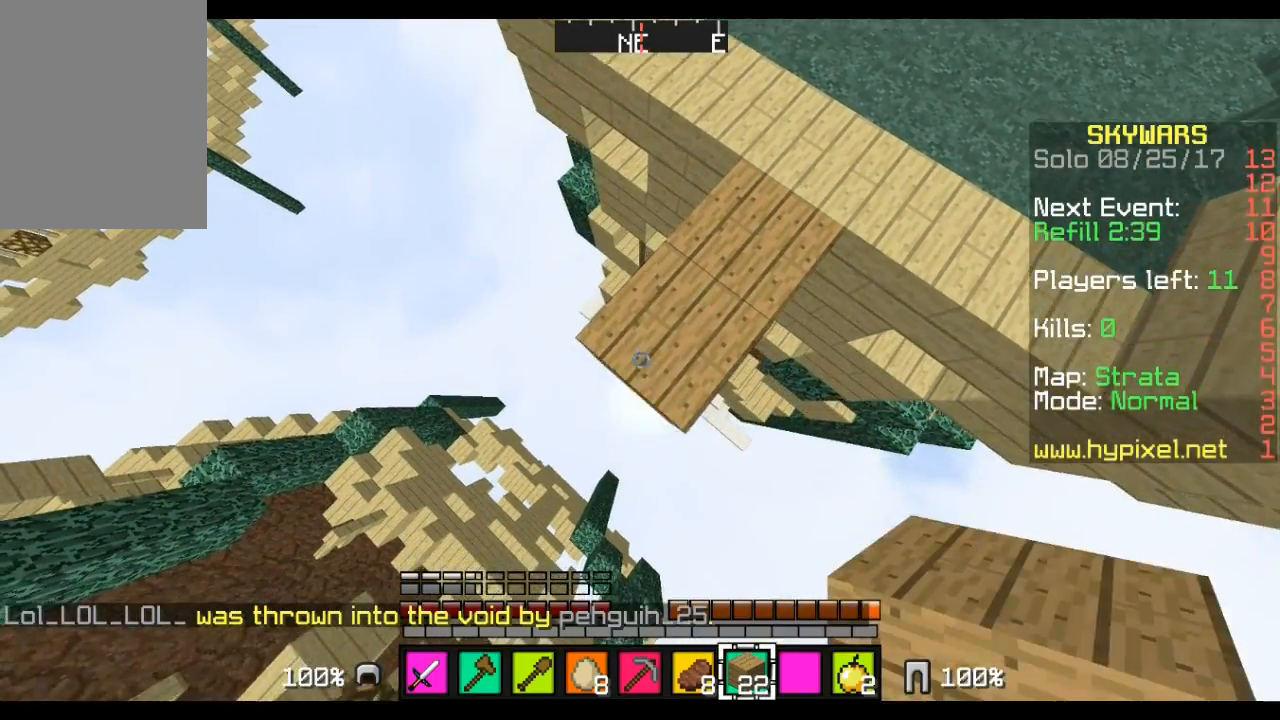
{"keys": ["a", "s"], "mouse": ["right"], "events": []}
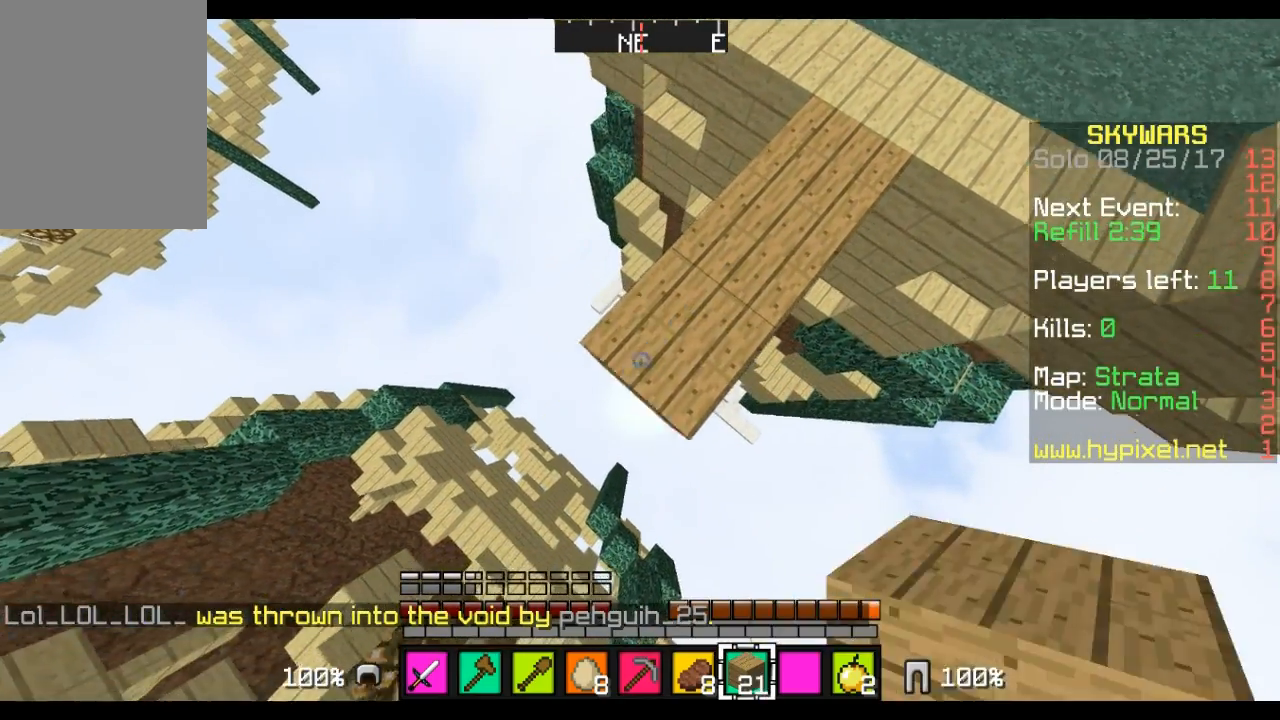
{"keys": ["a", "s"], "mouse": ["right"], "events": []}
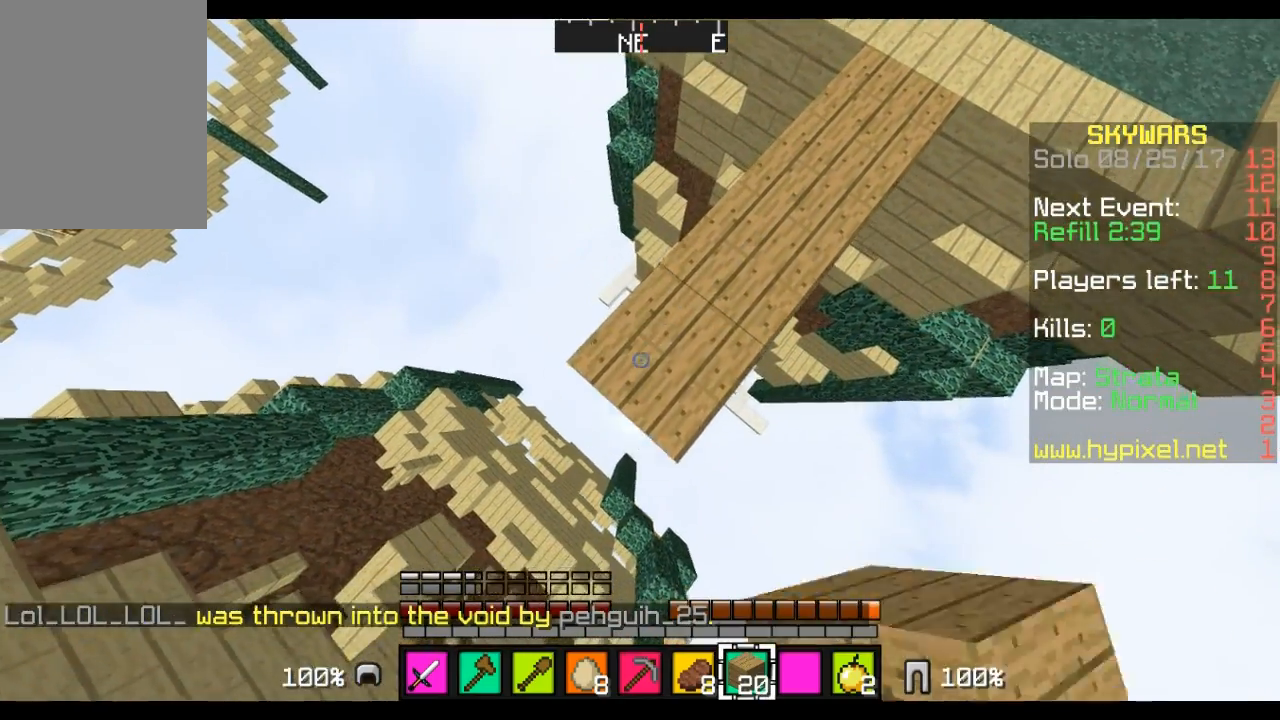
{"keys": ["a", "s"], "mouse": ["right"], "events": [[311, "d", "down"], [484, "d", "up"]]}
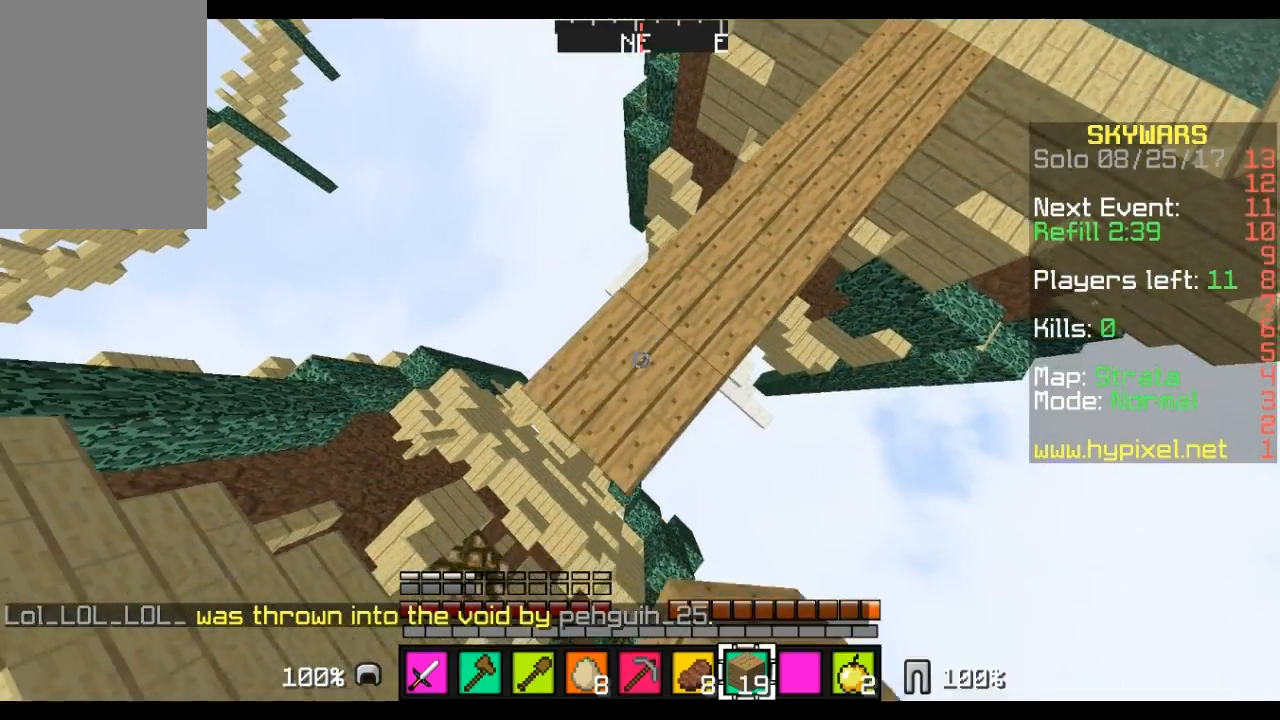
{"keys": ["a", "s"], "mouse": ["right"], "events": []}
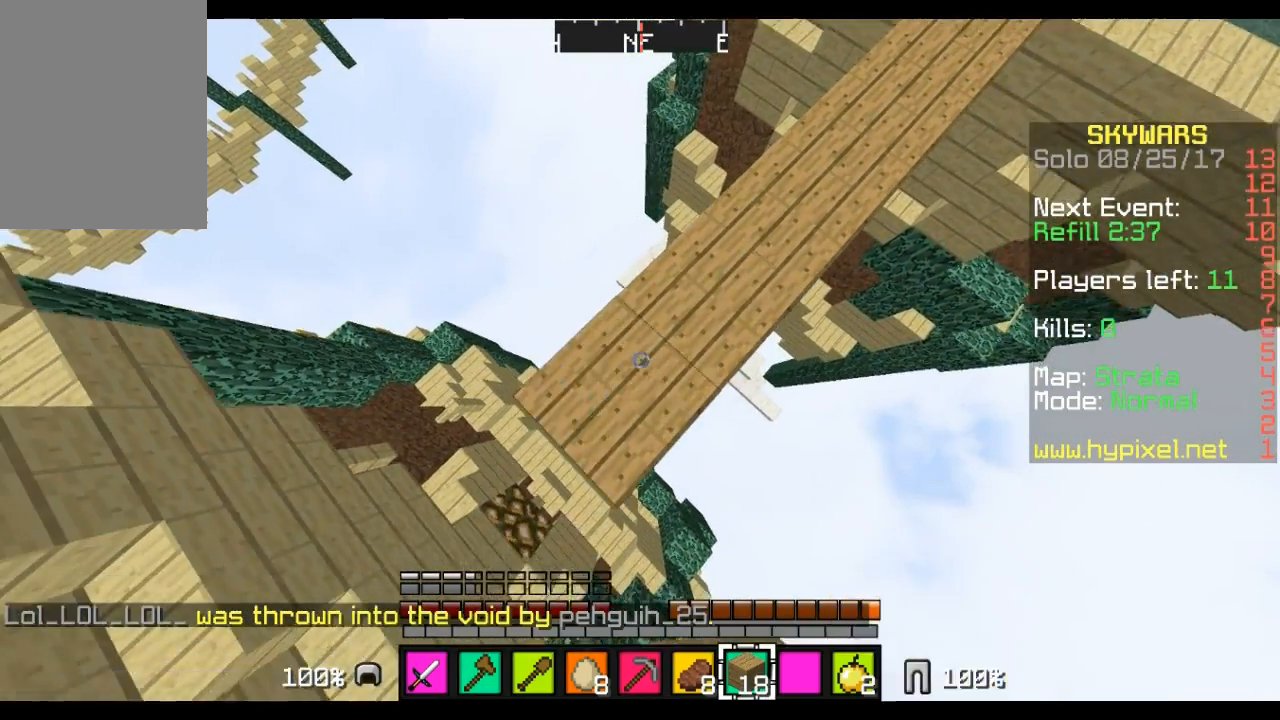
{"keys": ["a", "s"], "mouse": ["right"], "events": []}
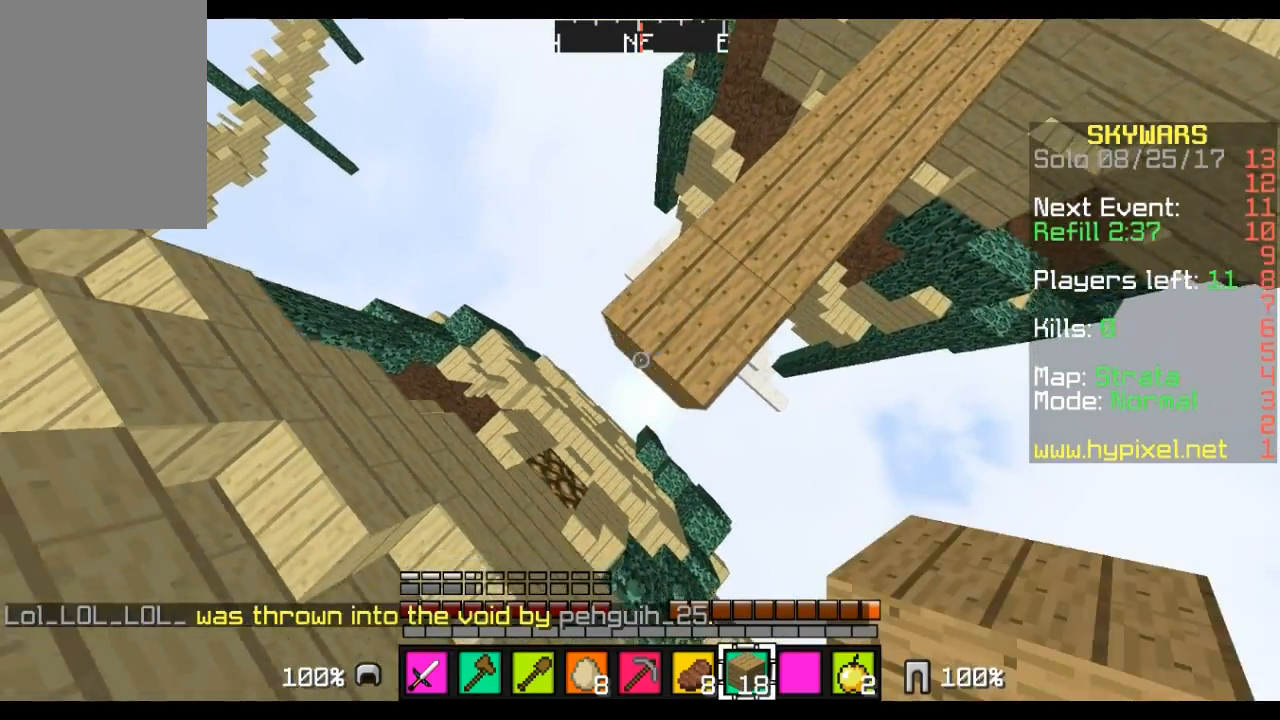
{"keys": ["d", "s"], "mouse": [], "events": [[104, "a", "up"], [104, "d", "down"], [138, "mouse_right", "up"]]}